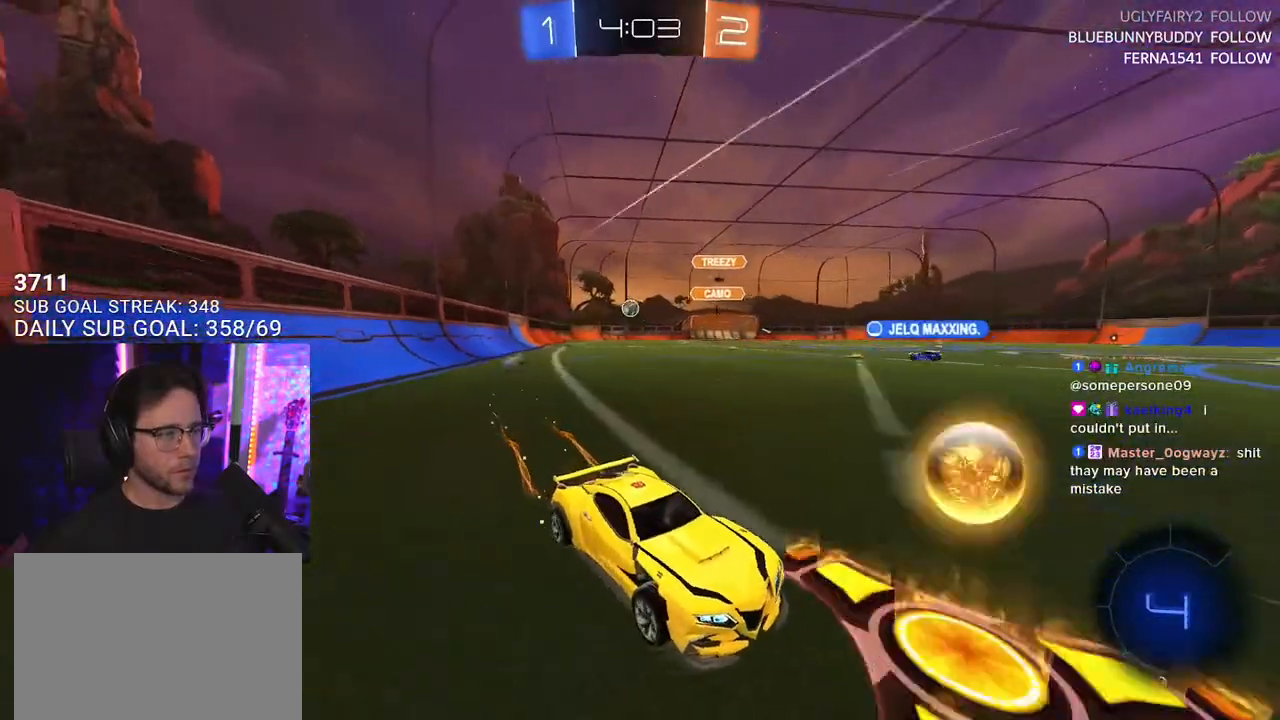
Gameplay with a controller (PlayStation layout); each line is a JSON object with the inputs held at the frame after it. "events" lists button and stick changes between this image and that frame as [ms after this image, input, new state], when the widget could be followed in between. Not read: SELECT START.
{"buttons": ["R2"], "left_stick": "left", "right_stick": "center", "events": [[83, "left_stick", "right"], [150, "L2", "down"], [183, "R2", "up"], [383, "left_stick", "left"], [400, "L2", "up"], [400, "R2", "down"]]}
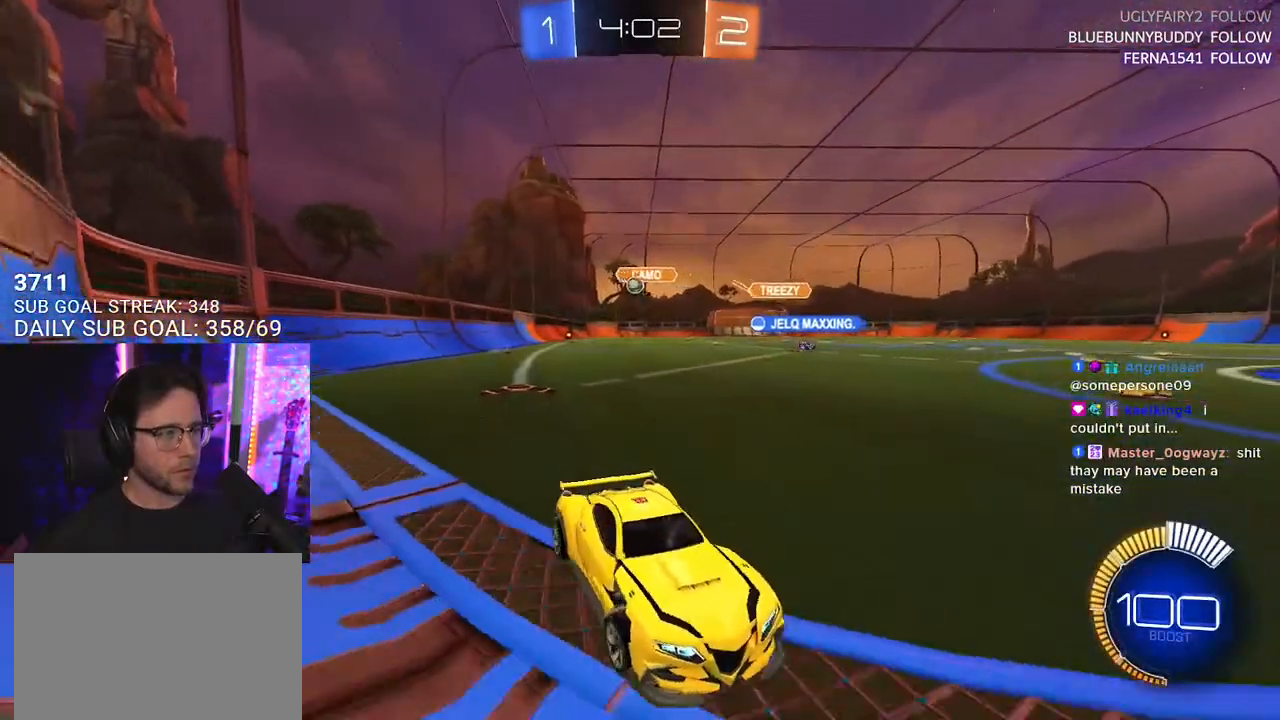
{"buttons": ["R2"], "left_stick": "left", "right_stick": "center", "events": [[17, "SQUARE", "down"], [167, "SQUARE", "up"]]}
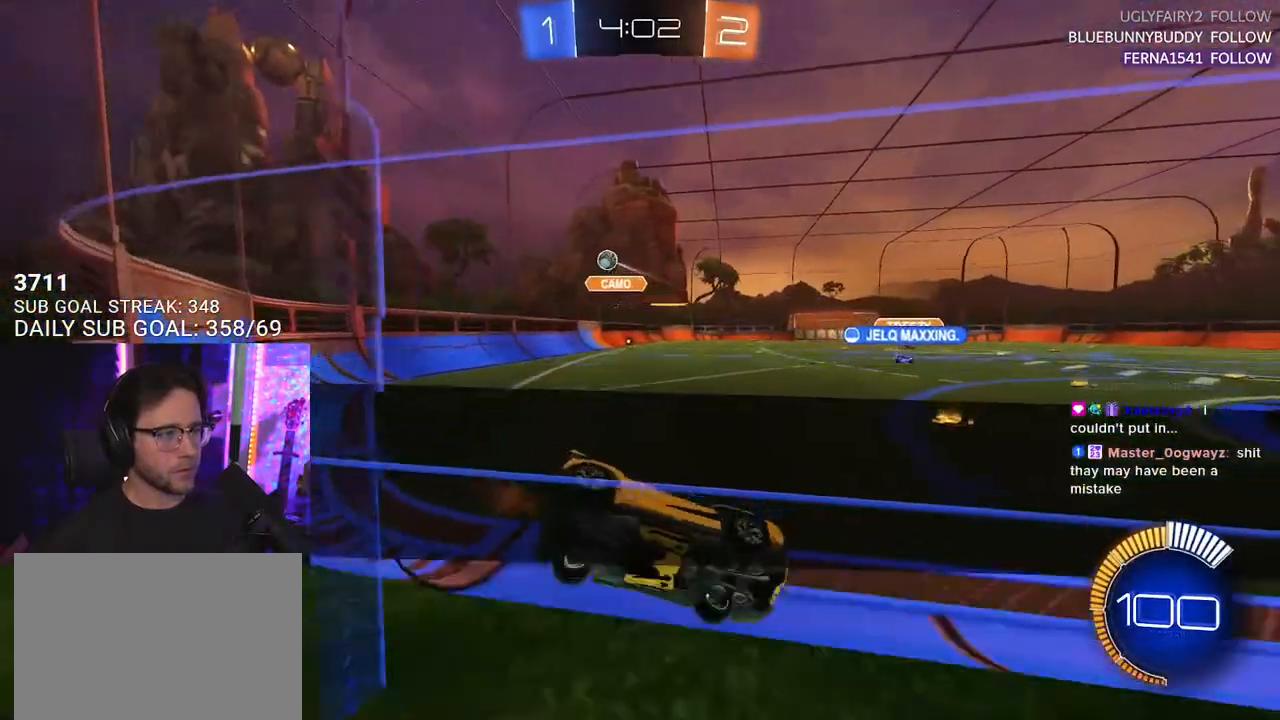
{"buttons": ["L2"], "left_stick": "down", "right_stick": "center", "events": [[17, "SQUARE", "down"], [100, "SQUARE", "up"], [117, "R2", "up"], [217, "L2", "down"], [500, "left_stick", "down"]]}
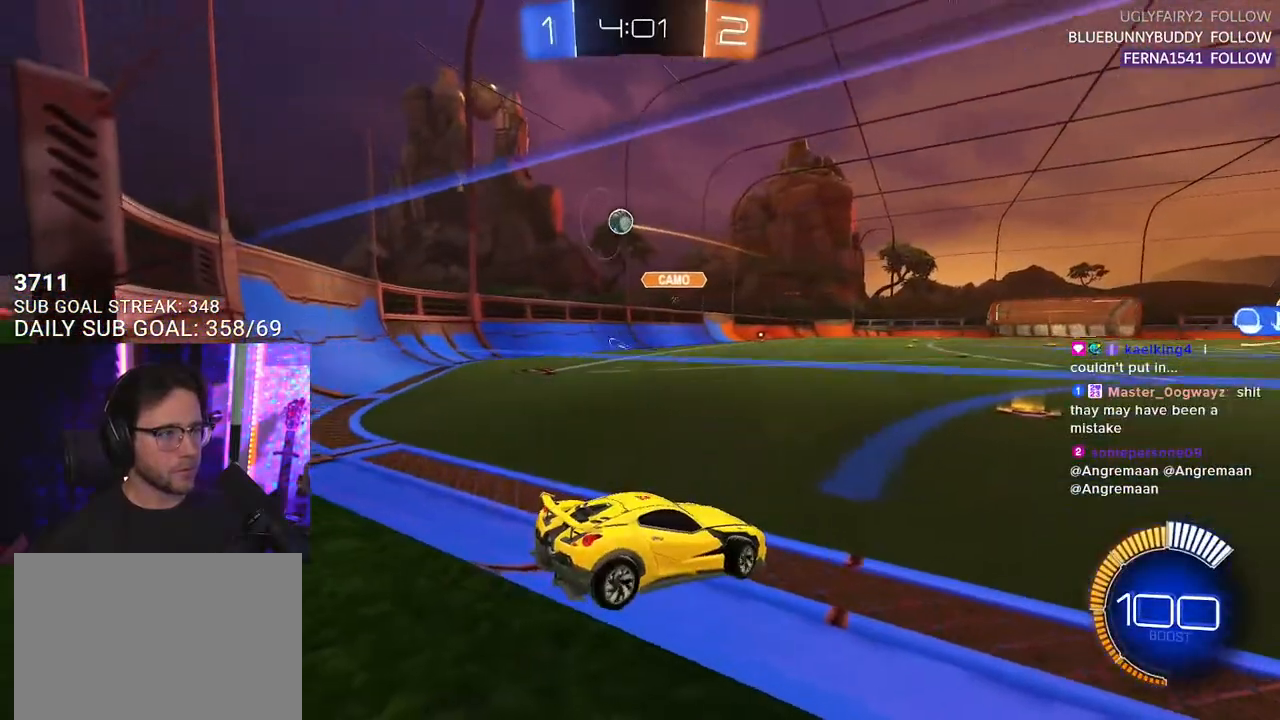
{"buttons": ["R2"], "left_stick": "left", "right_stick": "center", "events": [[67, "left_stick", "right"], [333, "R2", "down"], [417, "L2", "up"], [417, "left_stick", "up"], [467, "left_stick", "left"]]}
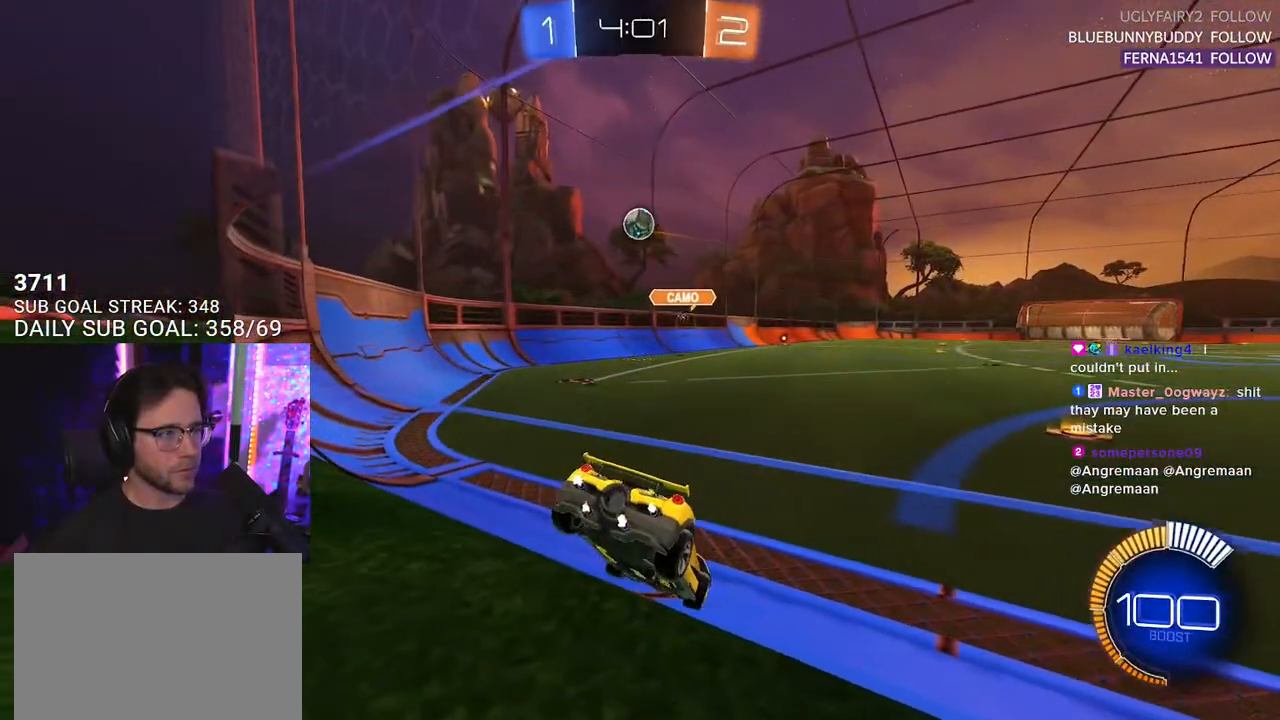
{"buttons": ["R2"], "left_stick": "right", "right_stick": "center", "events": [[67, "R1", "down"], [367, "left_stick", "center"], [433, "R1", "up"], [467, "left_stick", "right"]]}
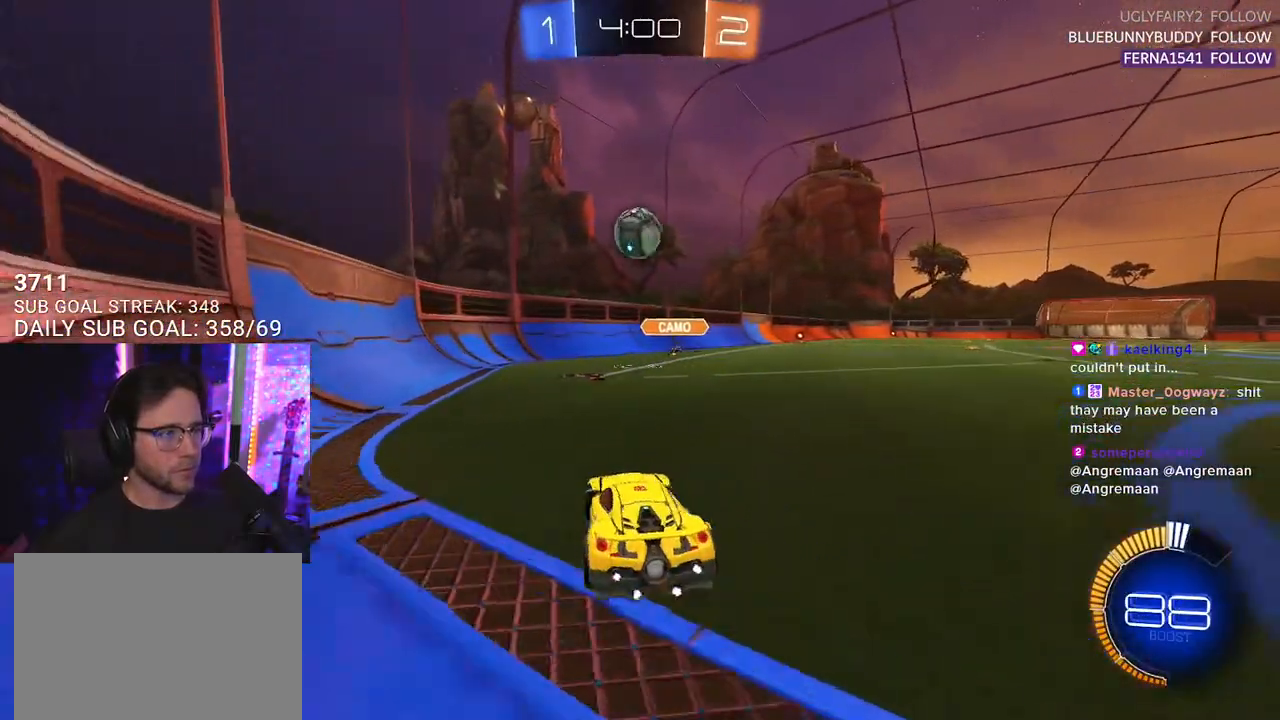
{"buttons": ["L2", "R1", "R2"], "left_stick": "down-left", "right_stick": "center", "events": [[167, "CROSS", "down"], [233, "left_stick", "left"], [267, "L2", "down"], [283, "CROSS", "up"], [333, "CROSS", "down"], [367, "SQUARE", "down"], [383, "L2", "up"], [383, "left_stick", "down-left"], [400, "R1", "down"], [400, "TRIANGLE", "down"], [417, "CROSS", "up"], [467, "L2", "down"], [483, "SQUARE", "up"], [500, "TRIANGLE", "up"]]}
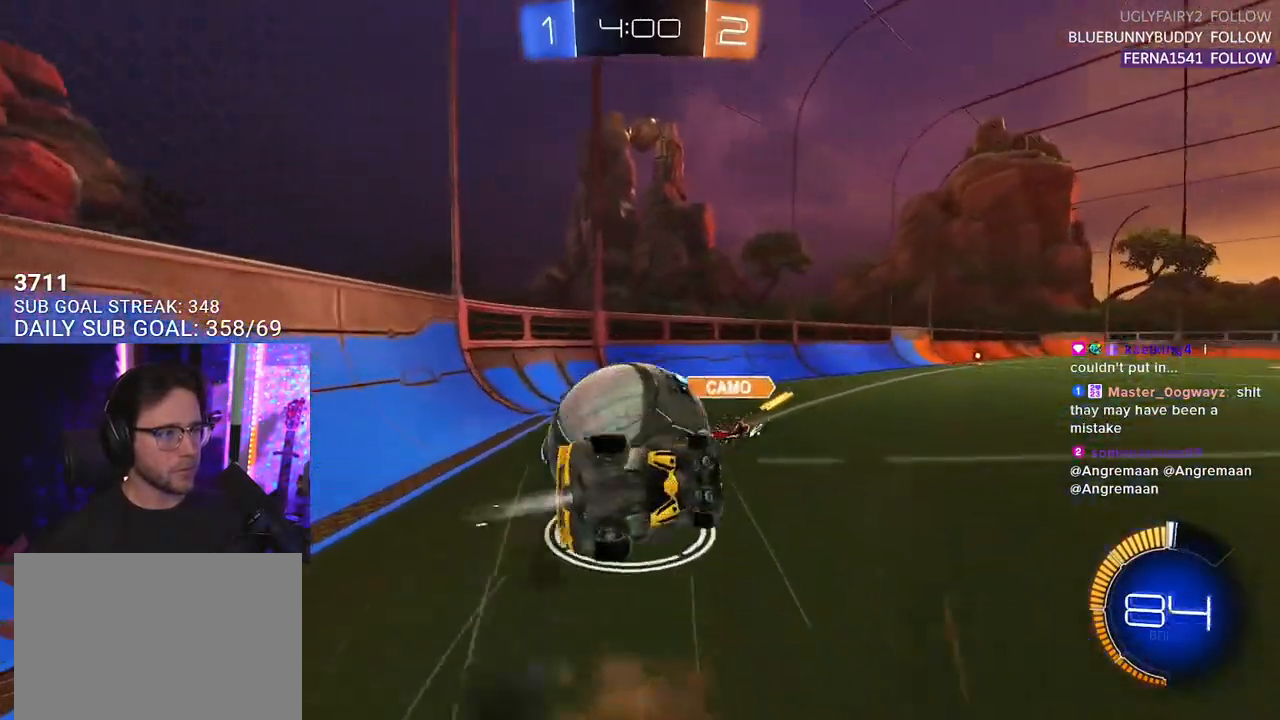
{"buttons": ["L2", "R2"], "left_stick": "down-left", "right_stick": "center", "events": [[67, "R1", "up"]]}
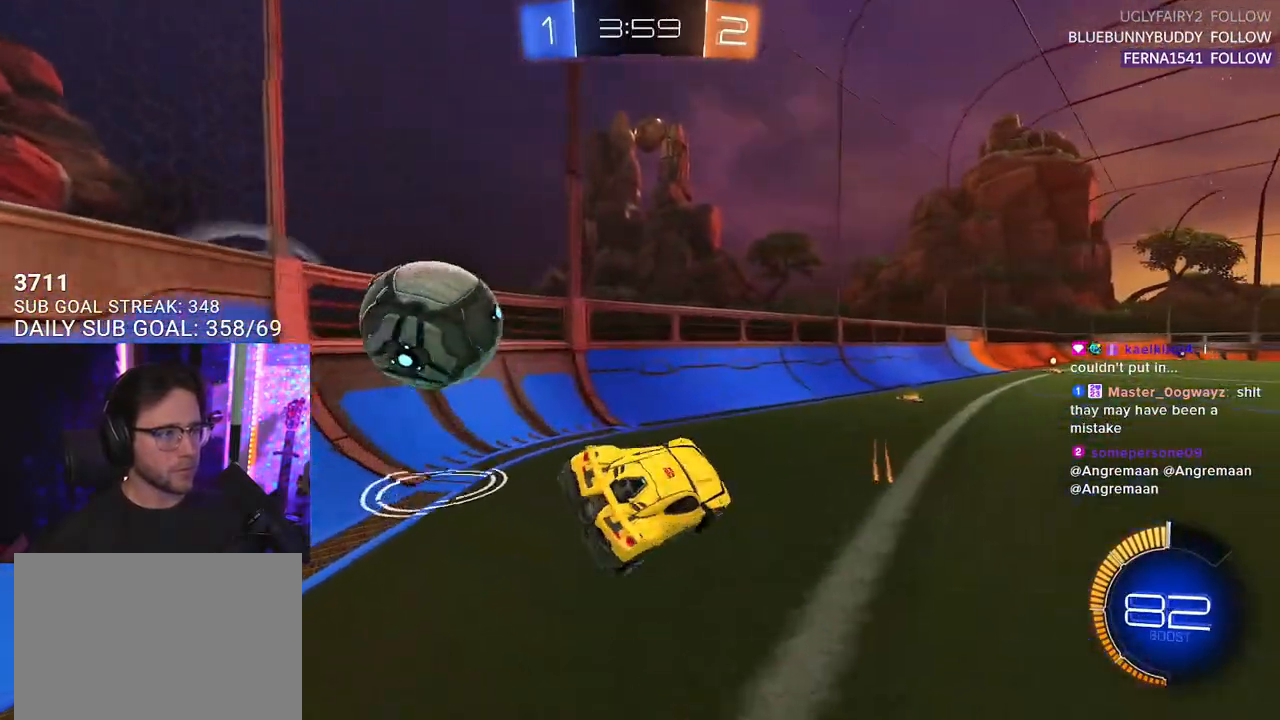
{"buttons": ["L2"], "left_stick": "right", "right_stick": "center", "events": [[50, "L2", "up"], [167, "left_stick", "down-right"], [250, "left_stick", "center"], [367, "R2", "up"], [383, "L2", "down"], [400, "left_stick", "right"]]}
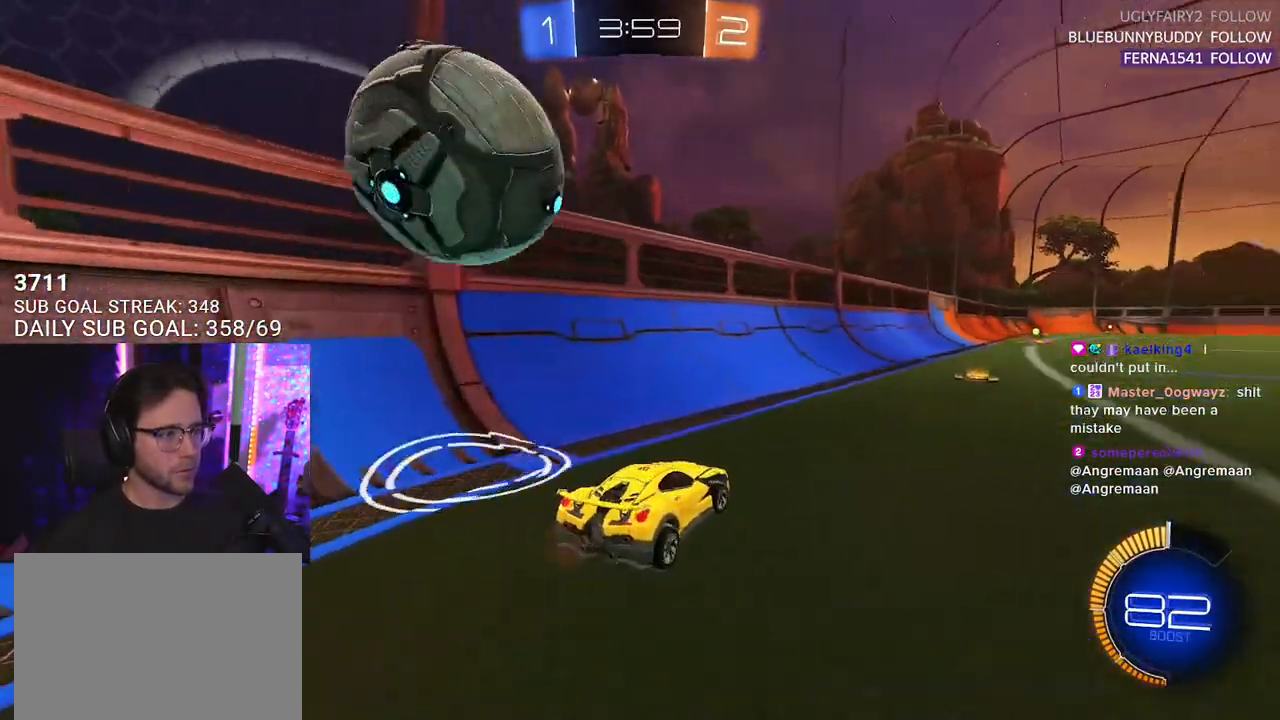
{"buttons": ["R1", "R2"], "left_stick": "center", "right_stick": "center", "events": [[33, "R2", "down"], [67, "L2", "up"], [100, "left_stick", "center"], [233, "R2", "up"], [383, "R2", "down"], [417, "R1", "down"], [417, "left_stick", "left"], [483, "left_stick", "center"]]}
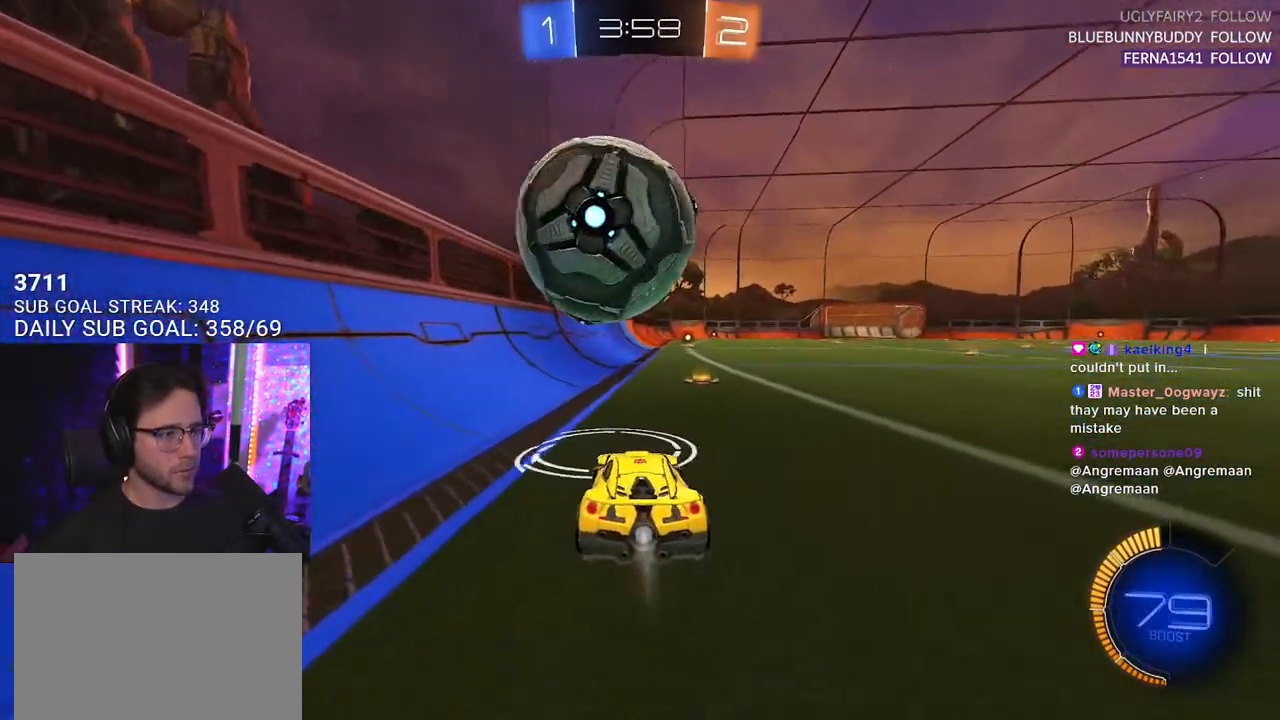
{"buttons": ["R1", "R2"], "left_stick": "center", "right_stick": "center", "events": [[217, "left_stick", "right"], [417, "left_stick", "center"]]}
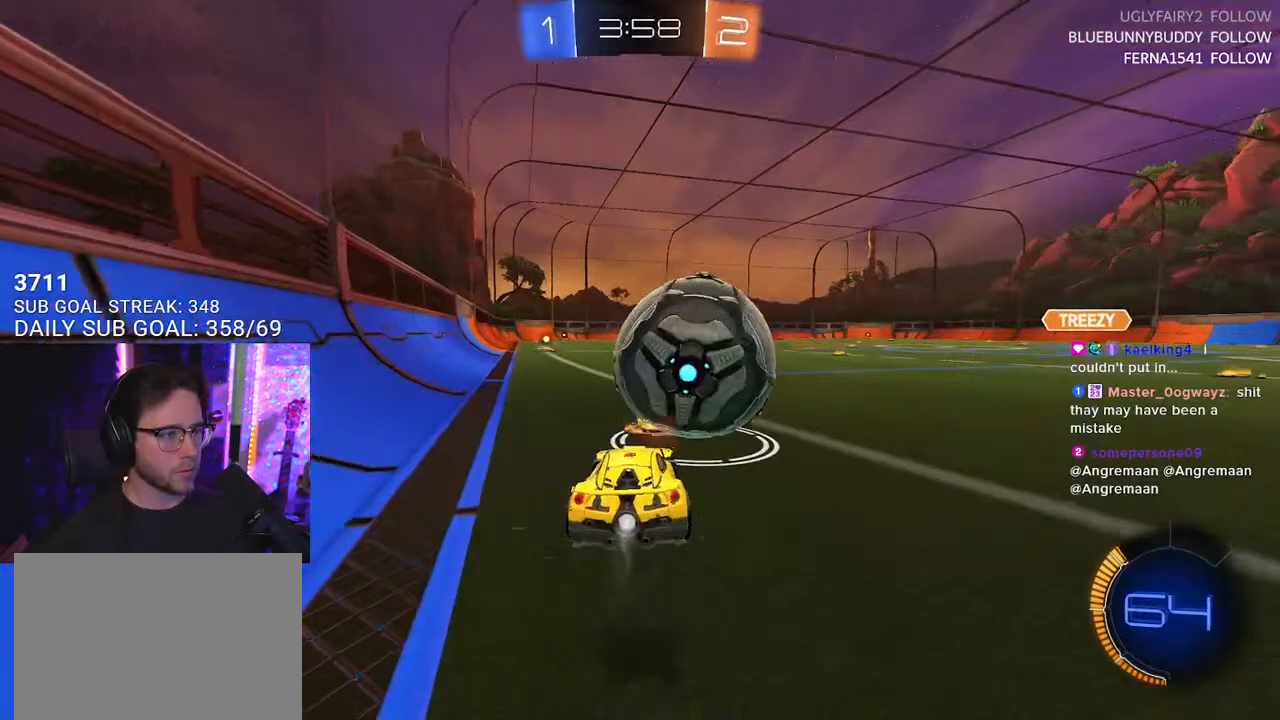
{"buttons": ["R1", "R2"], "left_stick": "left", "right_stick": "center", "events": [[250, "left_stick", "left"]]}
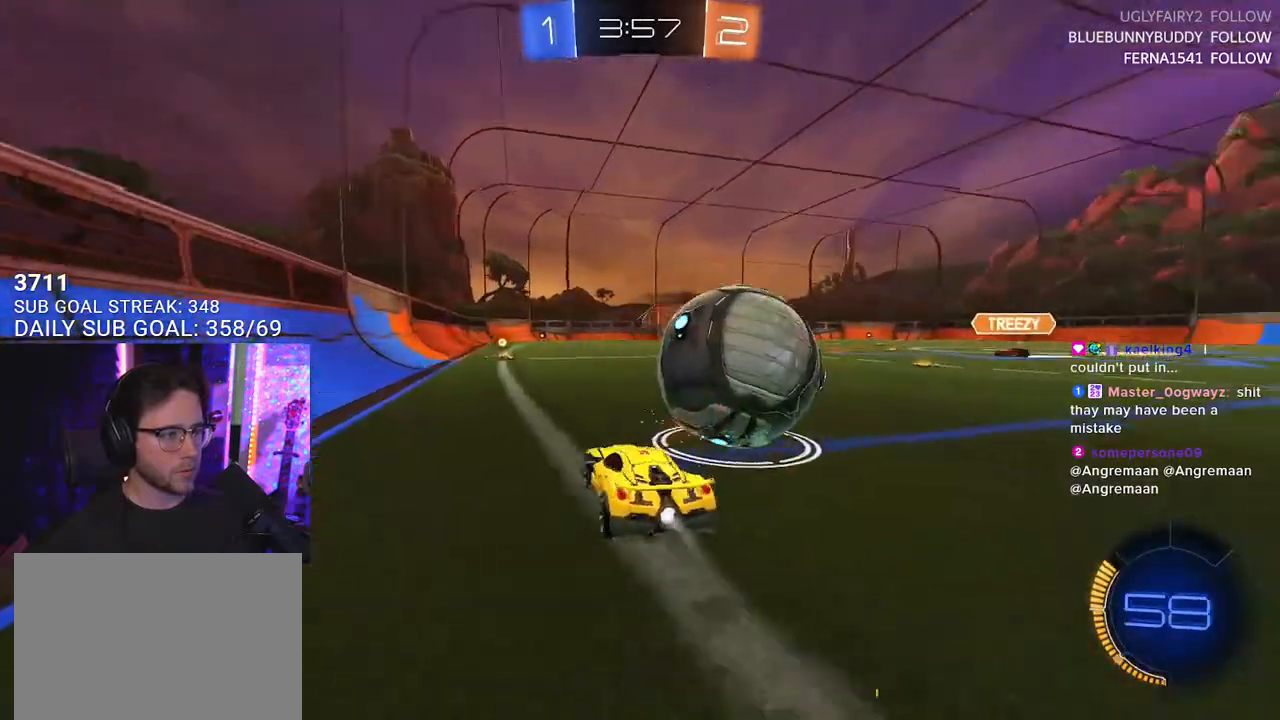
{"buttons": ["L2"], "left_stick": "right", "right_stick": "center", "events": [[17, "TRIANGLE", "down"], [50, "left_stick", "right"], [100, "TRIANGLE", "up"], [283, "left_stick", "down-left"], [400, "R1", "up"], [450, "left_stick", "right"], [467, "L2", "down"], [467, "R2", "up"]]}
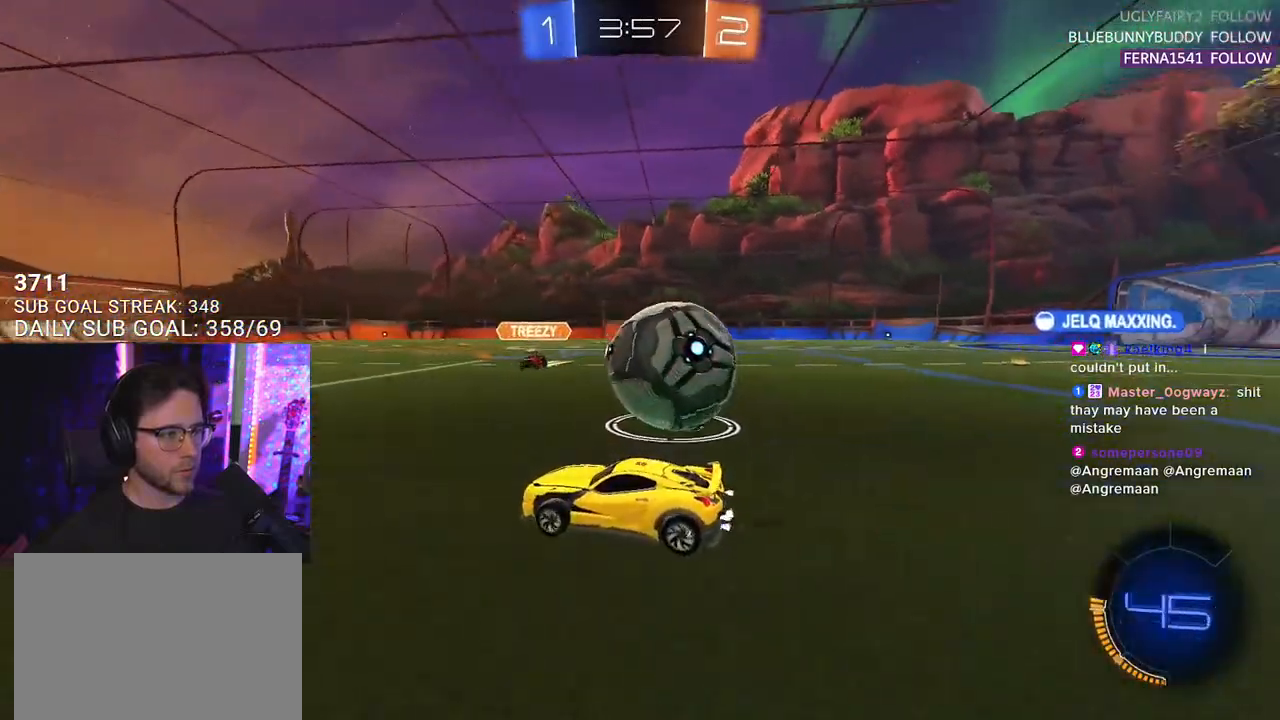
{"buttons": ["R2"], "left_stick": "down-right", "right_stick": "center", "events": [[117, "R2", "down"], [233, "left_stick", "down-right"], [417, "L2", "up"]]}
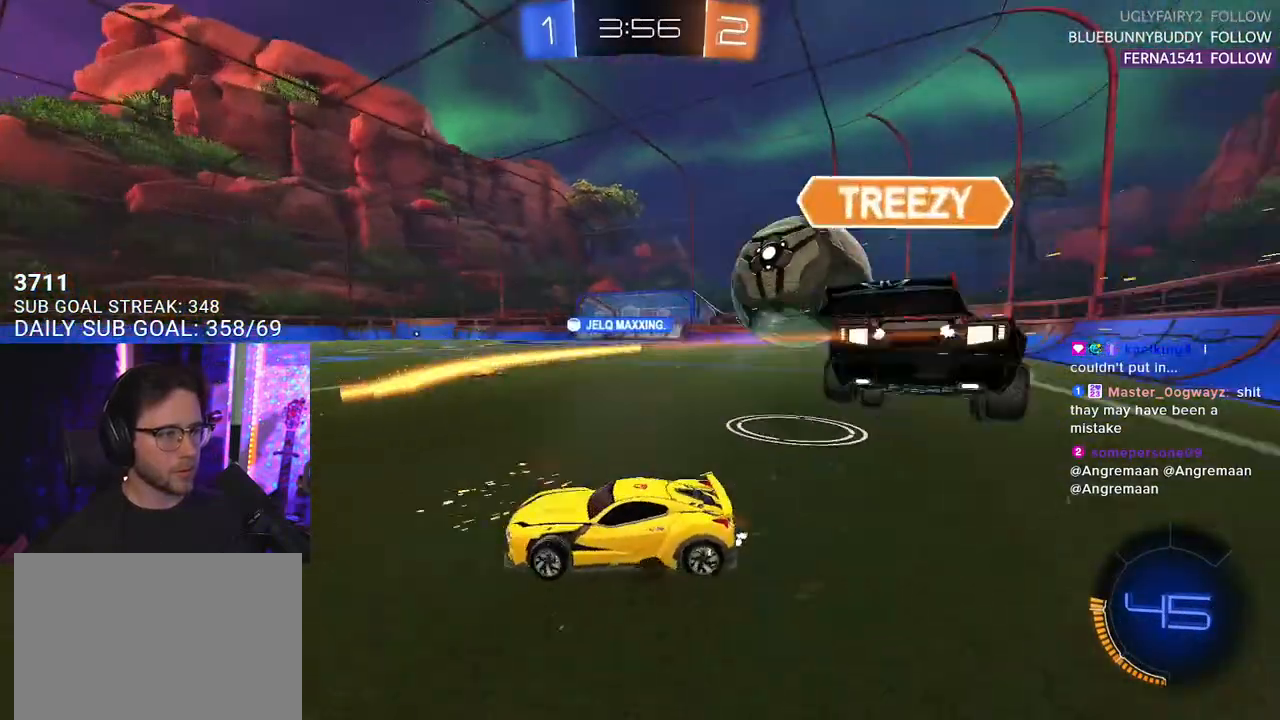
{"buttons": ["R2"], "left_stick": "down-right", "right_stick": "center", "events": []}
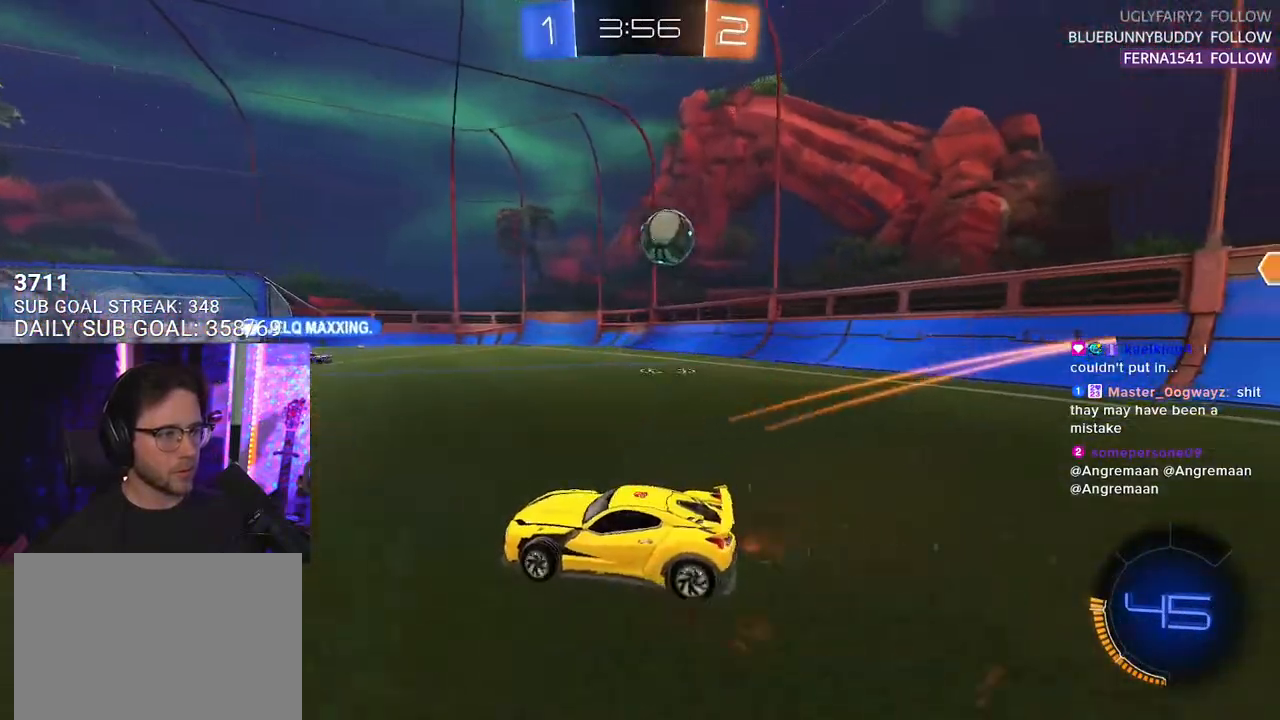
{"buttons": ["TRIANGLE", "R2"], "left_stick": "right", "right_stick": "center", "events": [[50, "left_stick", "right"], [83, "TRIANGLE", "down"], [167, "TRIANGLE", "up"], [300, "CROSS", "down"], [350, "left_stick", "up"], [367, "CROSS", "up"], [383, "L2", "down"], [433, "CROSS", "down"], [483, "L2", "up"], [483, "TRIANGLE", "down"], [500, "CROSS", "up"], [500, "left_stick", "right"]]}
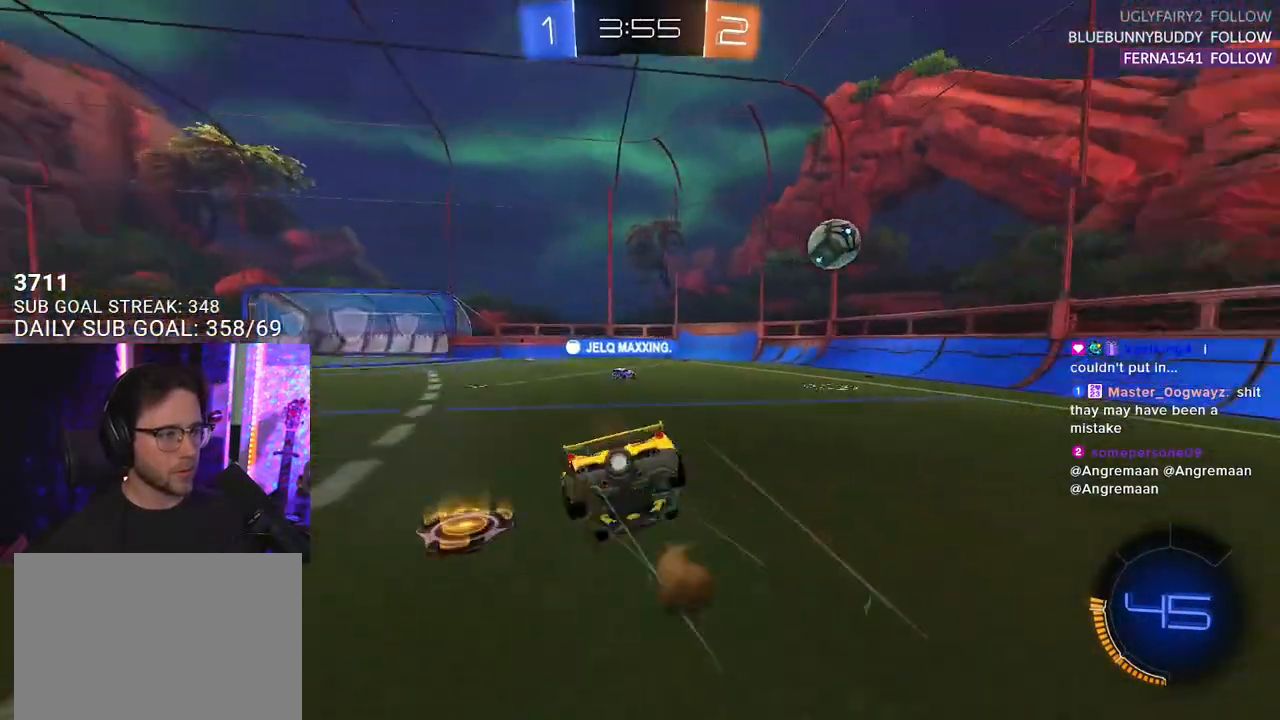
{"buttons": ["L2", "R2"], "left_stick": "down-left", "right_stick": "center", "events": [[50, "left_stick", "down"], [150, "L2", "down"], [150, "TRIANGLE", "up"], [150, "left_stick", "down-left"]]}
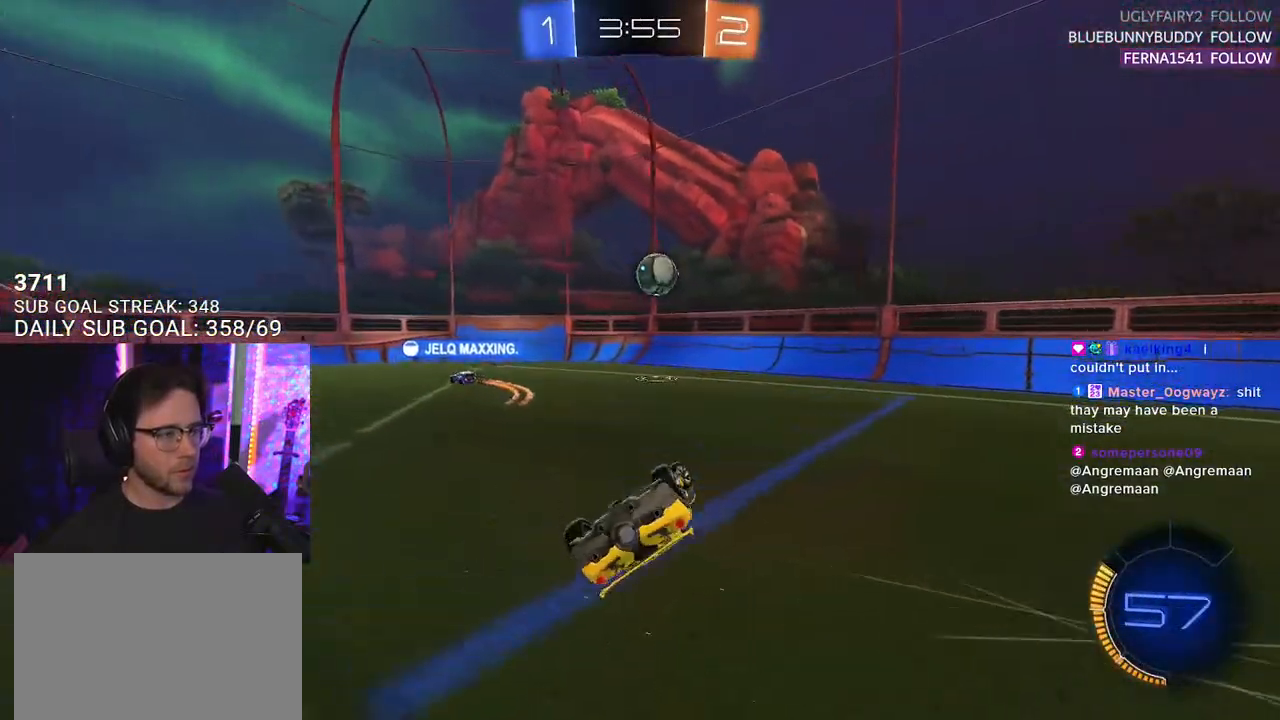
{"buttons": ["TRIANGLE", "R2"], "left_stick": "left", "right_stick": "center", "events": [[67, "TRIANGLE", "down"], [150, "left_stick", "left"], [167, "TRIANGLE", "up"], [350, "L2", "up"], [500, "TRIANGLE", "down"]]}
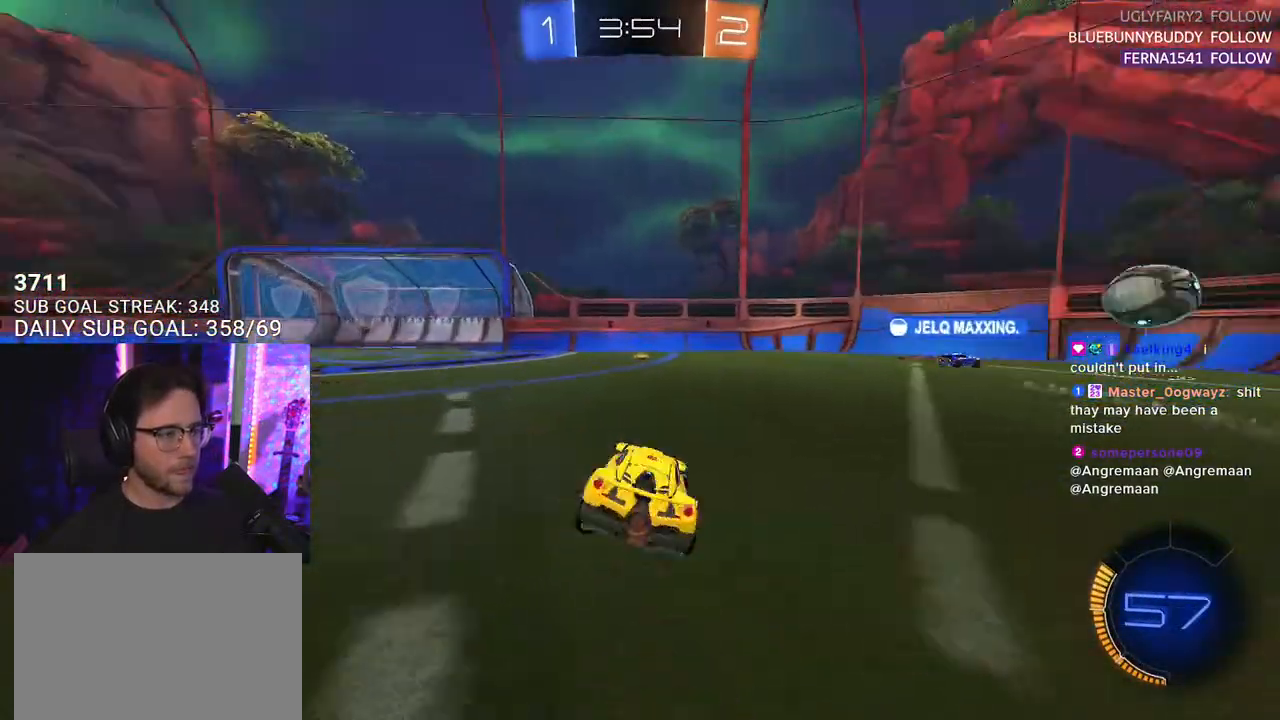
{"buttons": ["R2"], "left_stick": "center", "right_stick": "center", "events": [[117, "TRIANGLE", "up"], [250, "left_stick", "up-right"], [400, "left_stick", "center"]]}
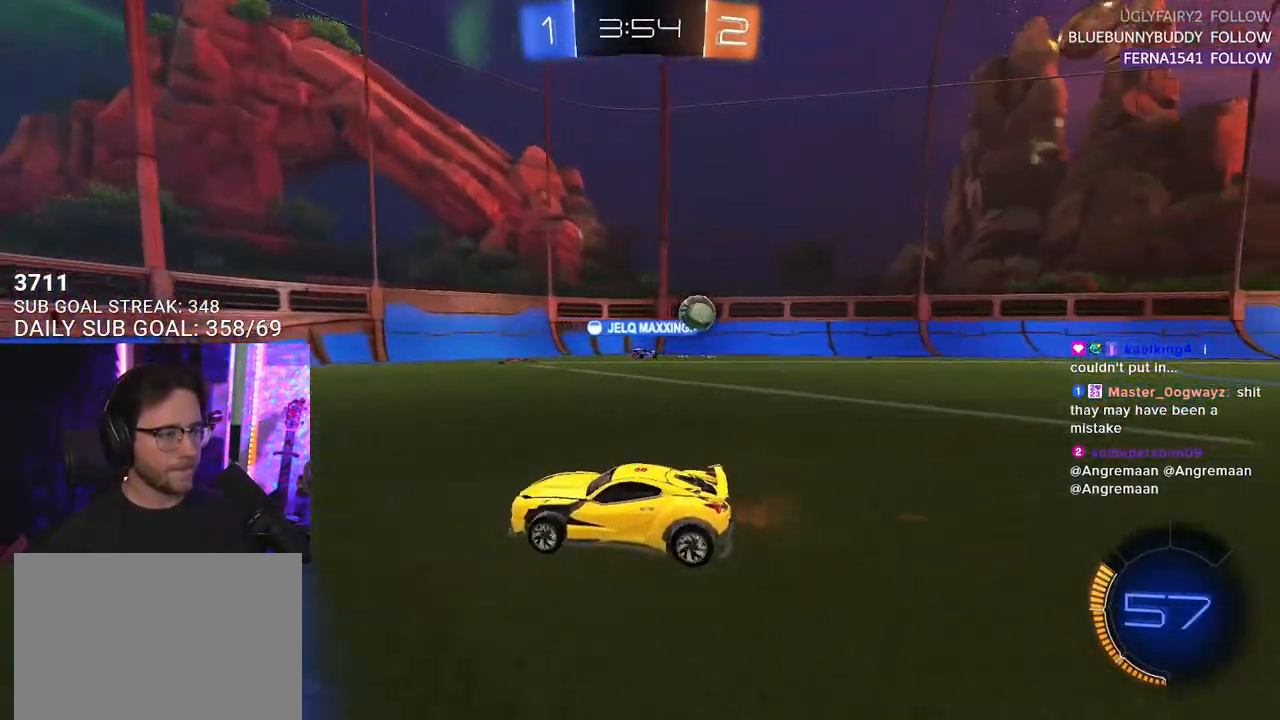
{"buttons": ["SQUARE", "R2"], "left_stick": "right", "right_stick": "center", "events": [[250, "left_stick", "right"], [433, "SQUARE", "down"]]}
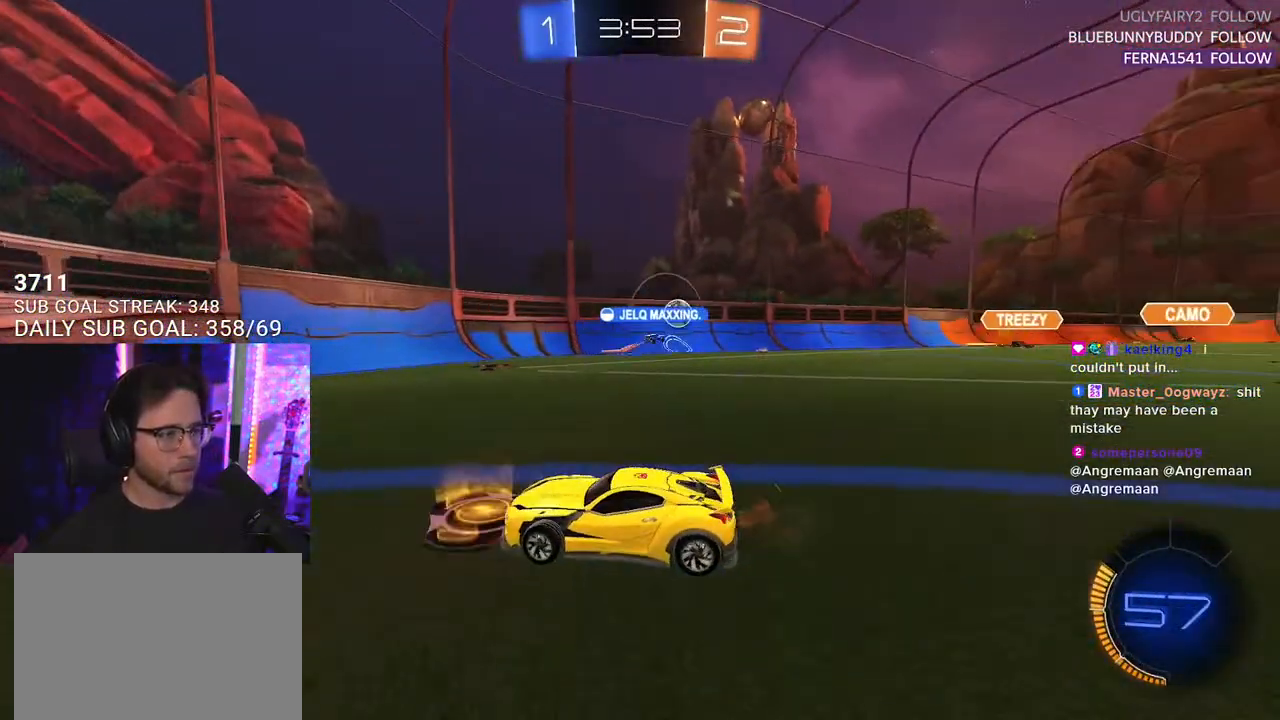
{"buttons": ["R2"], "left_stick": "right", "right_stick": "center", "events": [[83, "SQUARE", "up"]]}
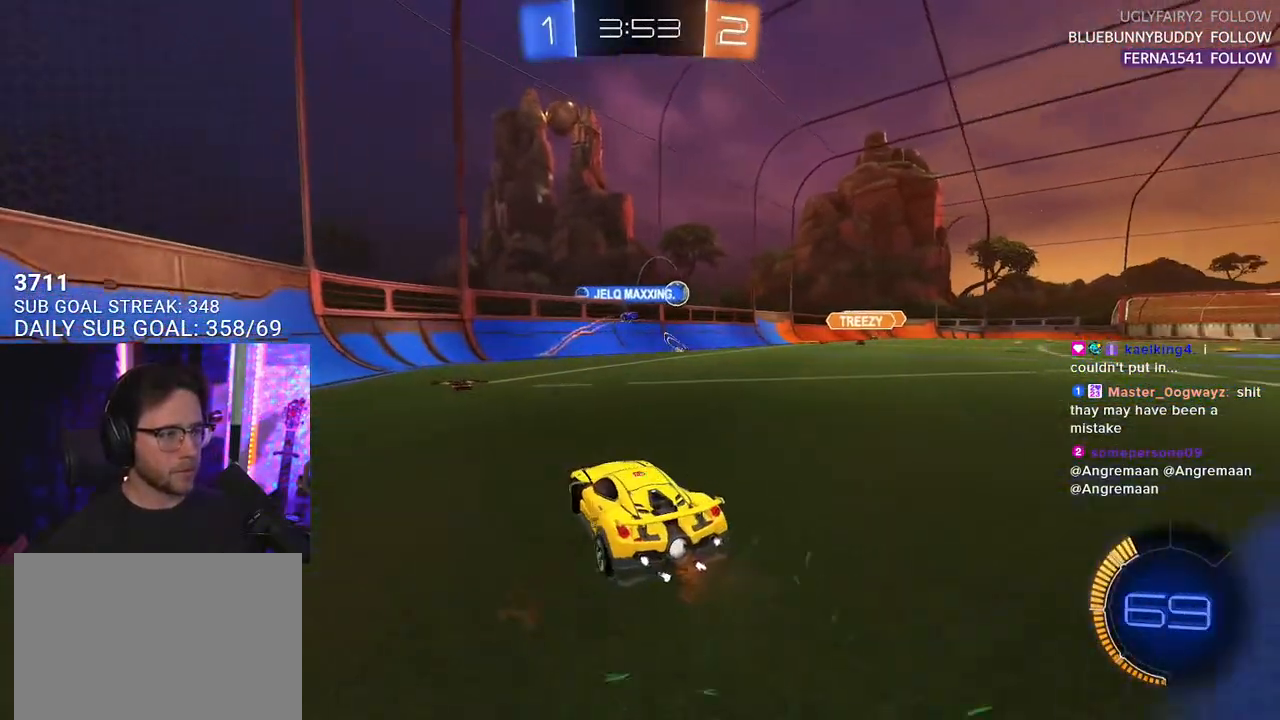
{"buttons": ["R2"], "left_stick": "center", "right_stick": "center", "events": [[467, "left_stick", "center"]]}
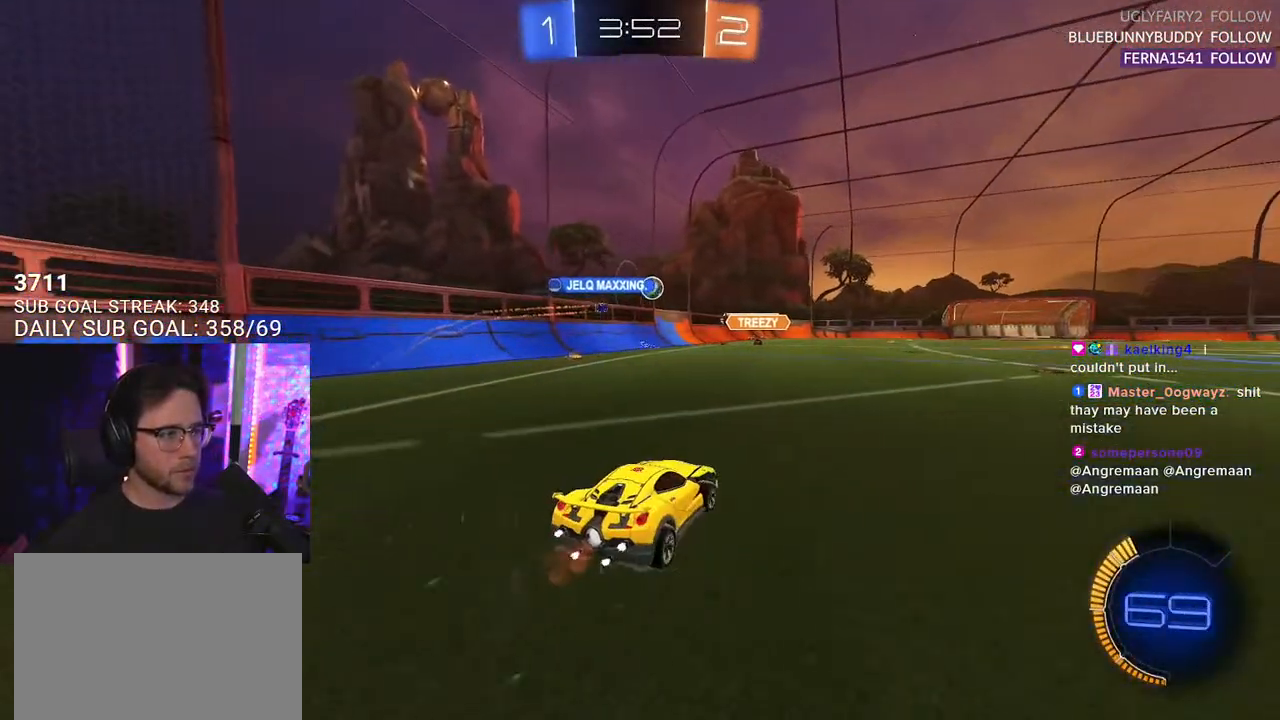
{"buttons": ["R2"], "left_stick": "right", "right_stick": "center", "events": [[367, "left_stick", "right"]]}
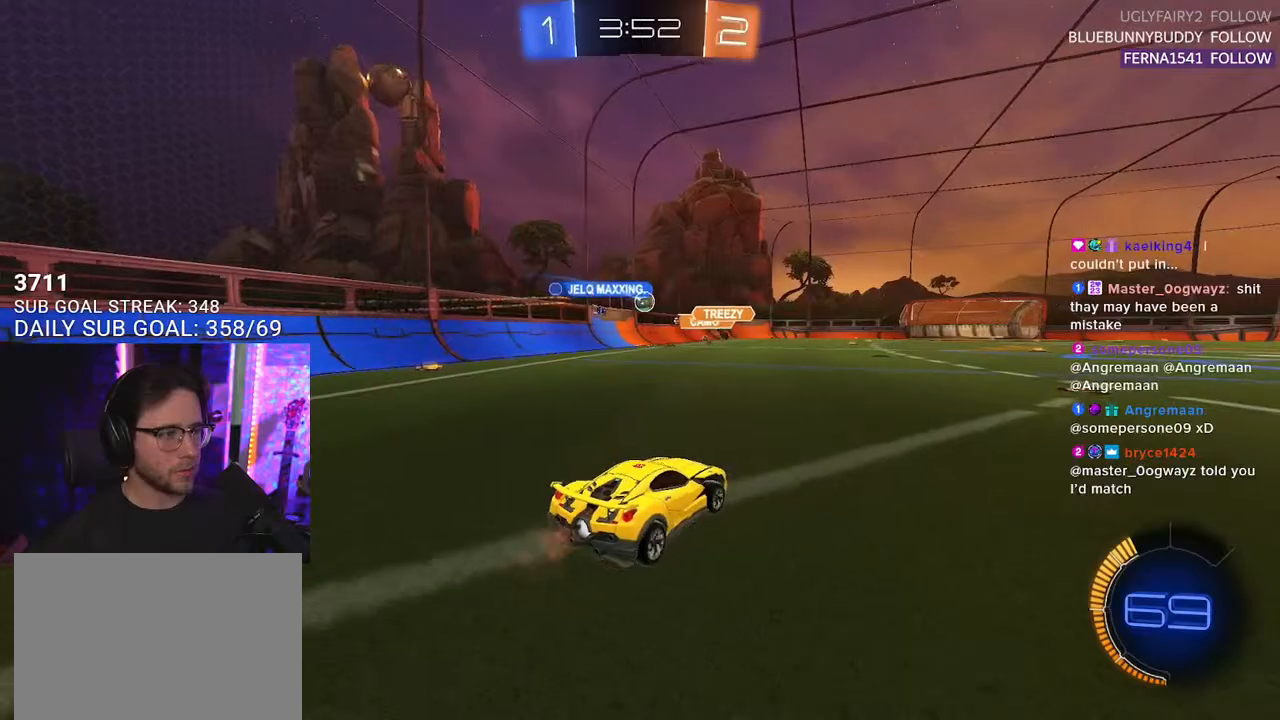
{"buttons": ["R2"], "left_stick": "center", "right_stick": "center", "events": [[33, "left_stick", "center"], [367, "left_stick", "right"], [467, "left_stick", "center"]]}
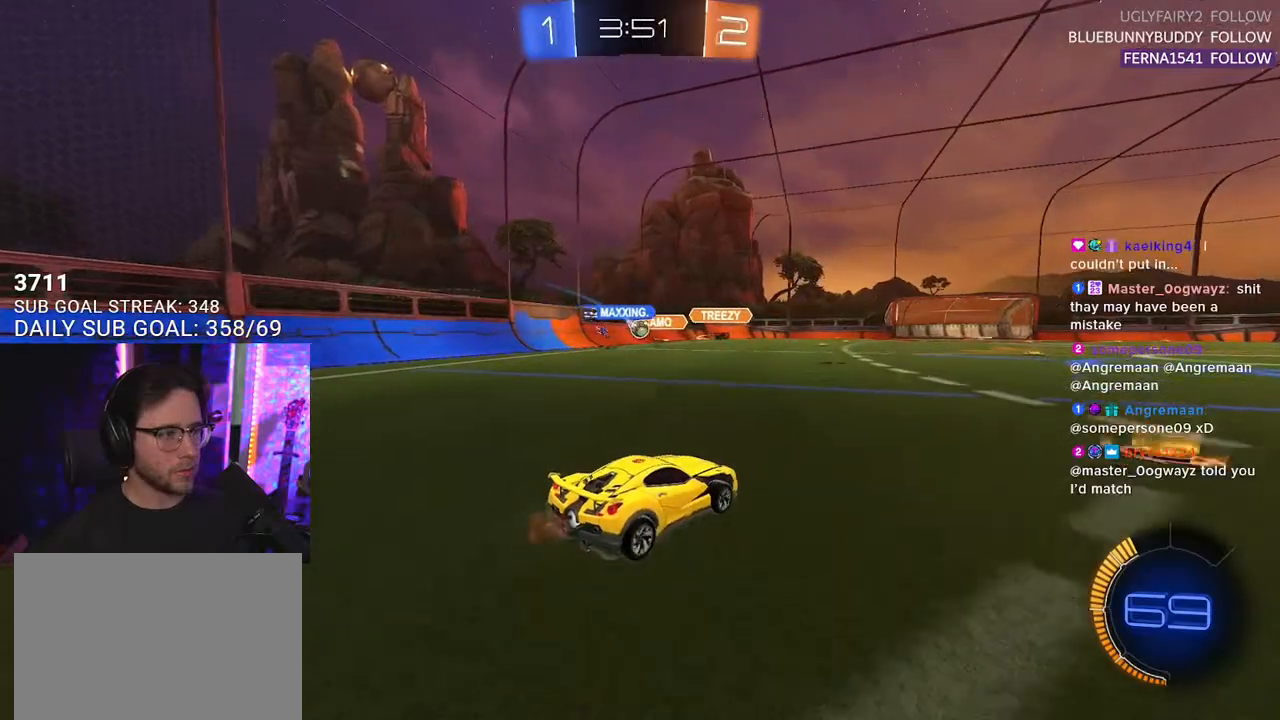
{"buttons": ["SQUARE", "R2"], "left_stick": "right", "right_stick": "center", "events": [[167, "left_stick", "right"], [400, "SQUARE", "down"]]}
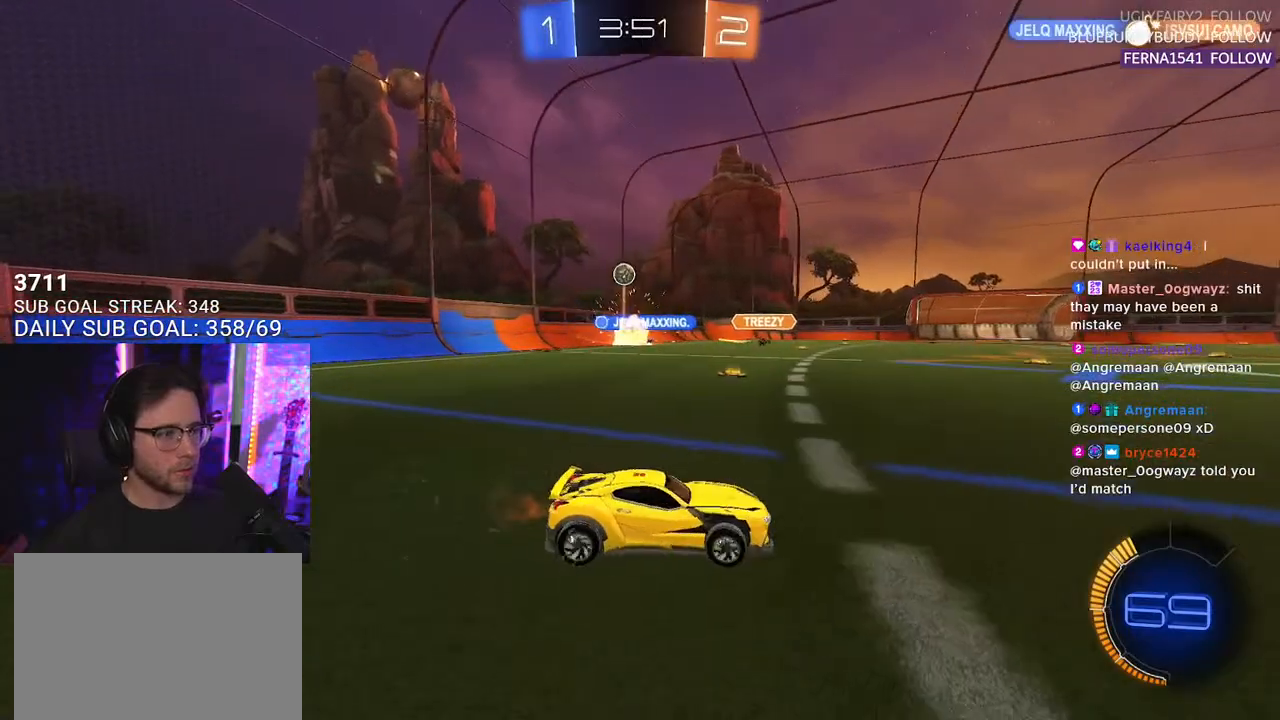
{"buttons": ["L2"], "left_stick": "down-right", "right_stick": "center", "events": [[33, "SQUARE", "up"], [367, "left_stick", "down-right"], [417, "L2", "down"], [417, "R2", "up"]]}
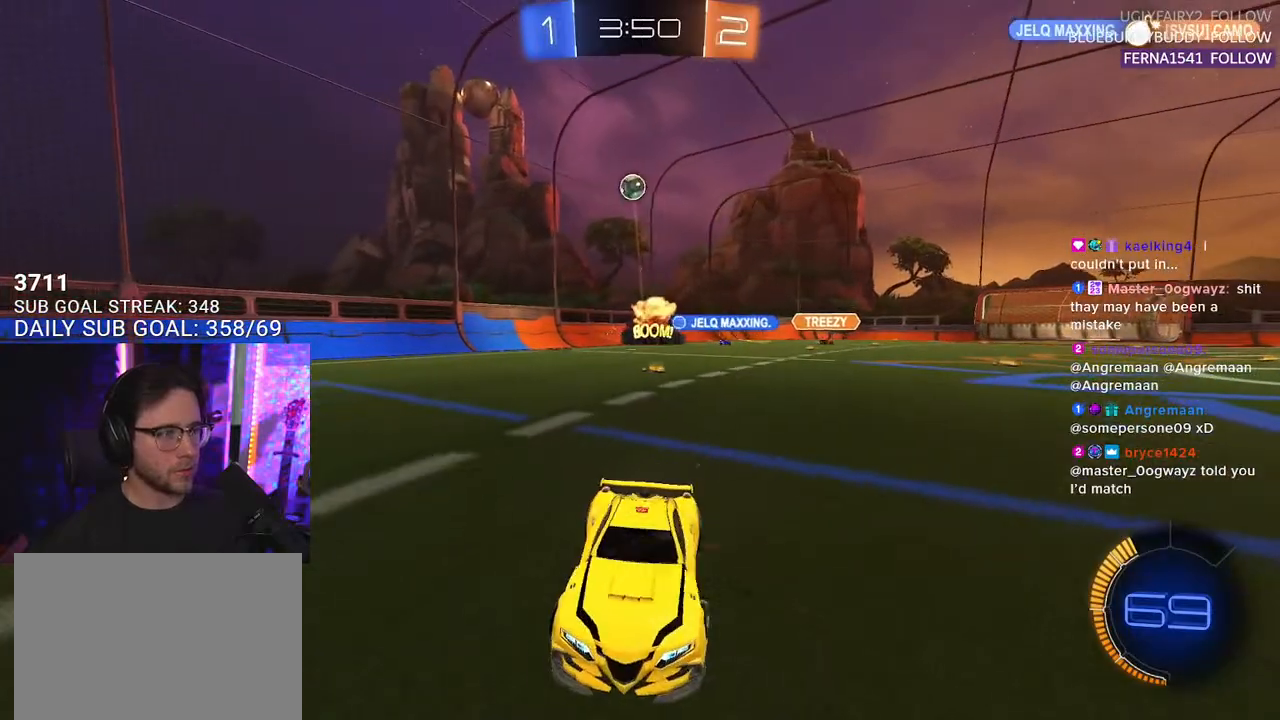
{"buttons": ["R1", "R2"], "left_stick": "center", "right_stick": "center", "events": [[117, "R2", "down"], [150, "L2", "up"], [300, "R1", "down"], [333, "left_stick", "left"], [467, "left_stick", "center"]]}
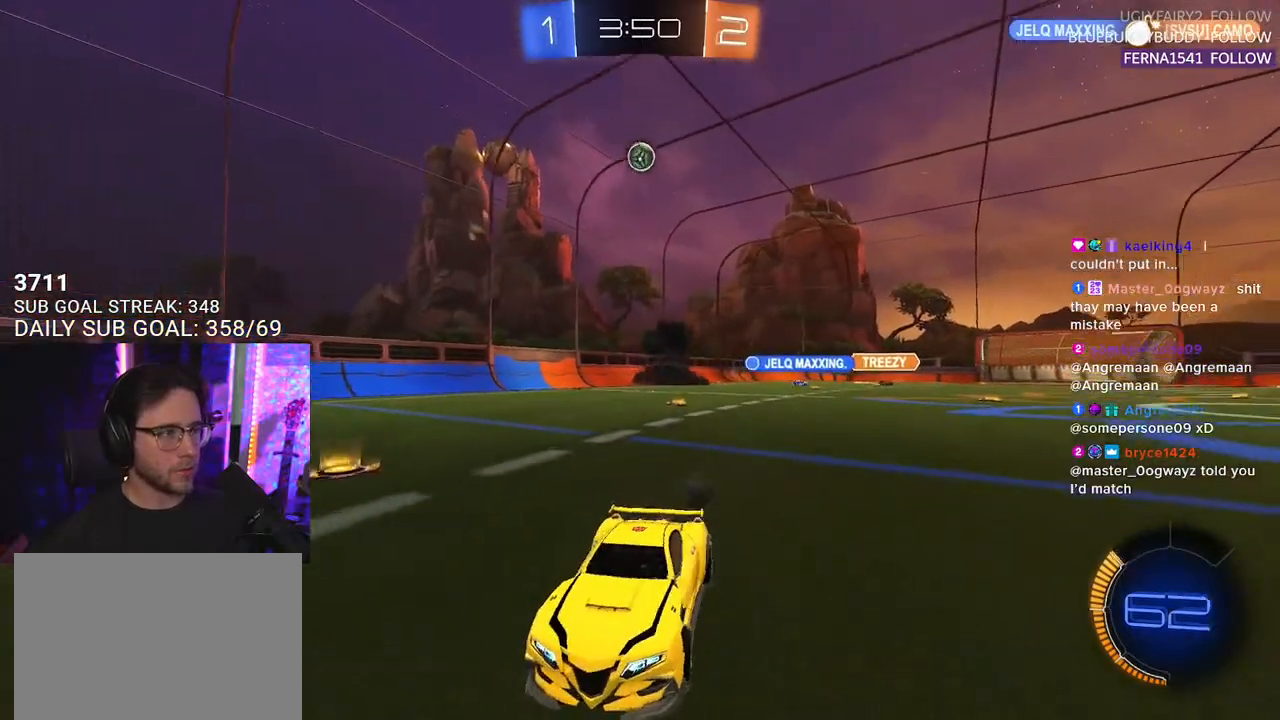
{"buttons": ["R2"], "left_stick": "right", "right_stick": "center", "events": [[167, "left_stick", "left"], [333, "left_stick", "center"], [417, "left_stick", "right"], [467, "R1", "up"]]}
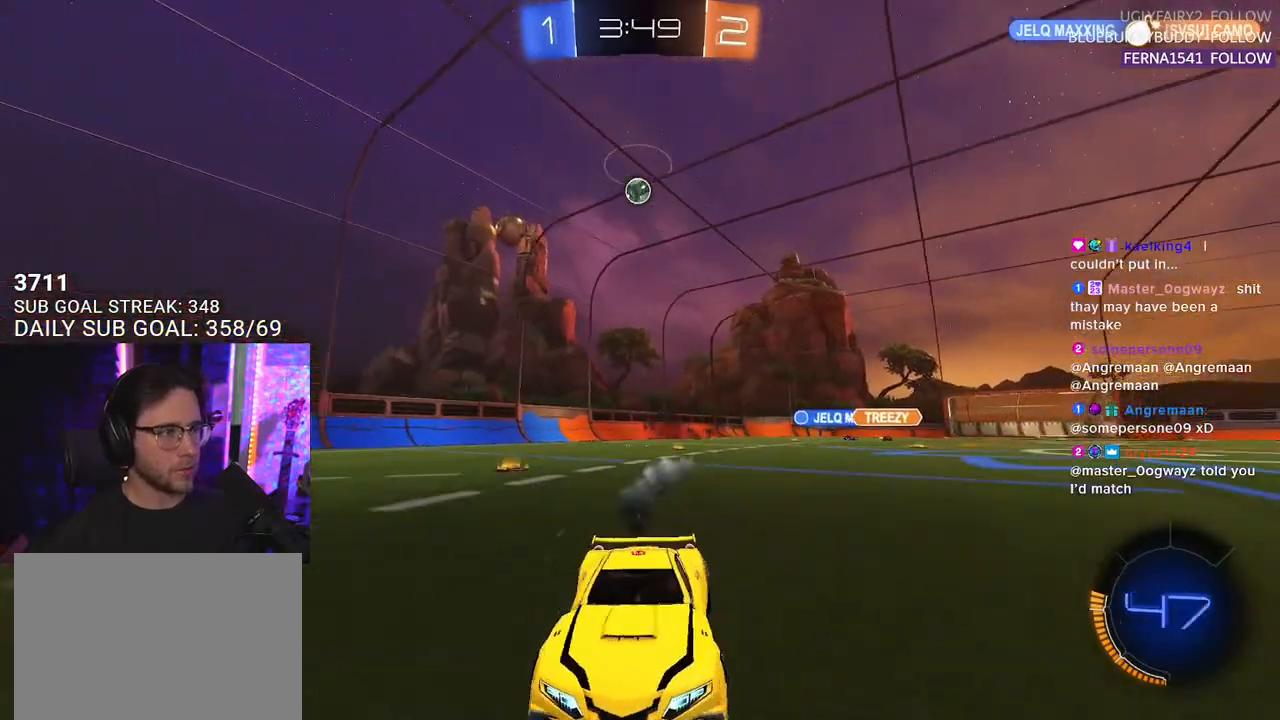
{"buttons": ["CROSS", "L2", "R2"], "left_stick": "down", "right_stick": "center", "events": [[33, "R2", "up"], [33, "left_stick", "down-right"], [50, "L2", "down"], [333, "CROSS", "down"], [350, "left_stick", "down"], [383, "R2", "down"]]}
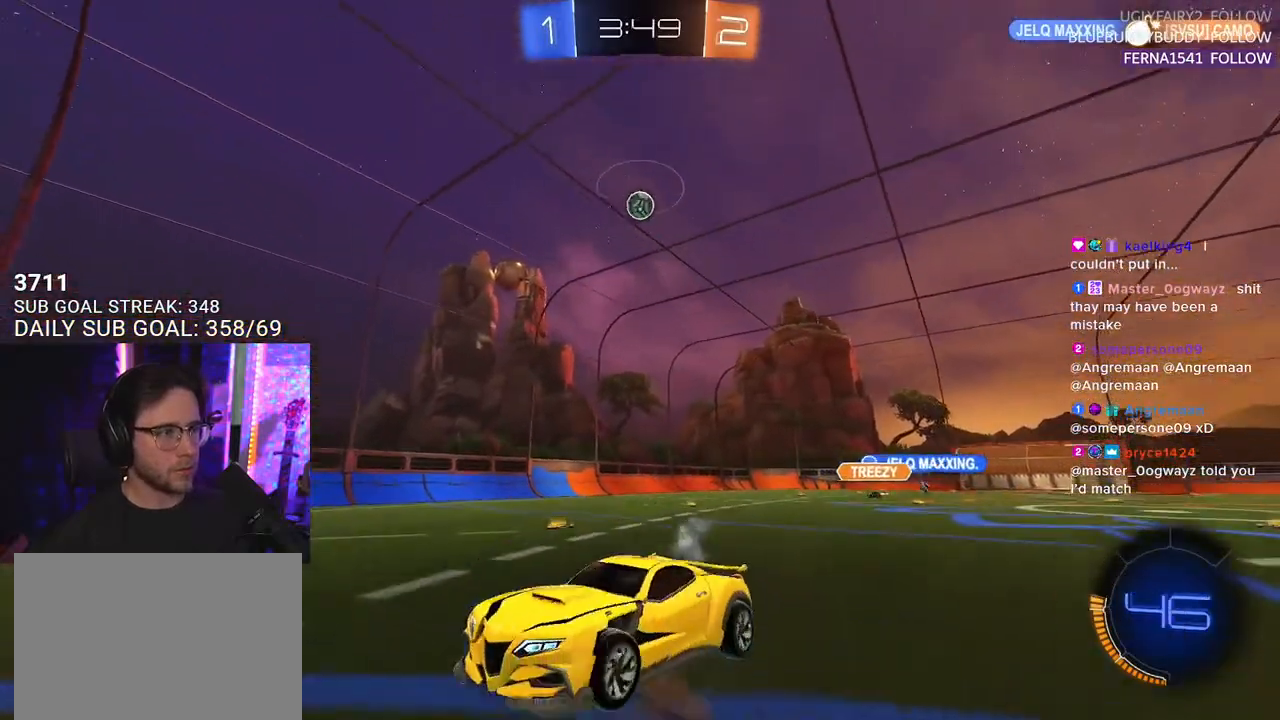
{"buttons": ["R1", "R2", "L3"], "left_stick": "down-left", "right_stick": "center", "events": [[83, "CROSS", "up"], [100, "L2", "up"], [150, "CROSS", "down"], [150, "left_stick", "center"], [217, "left_stick", "down-left"], [283, "L3", "down"], [350, "CROSS", "up"], [350, "R1", "down"]]}
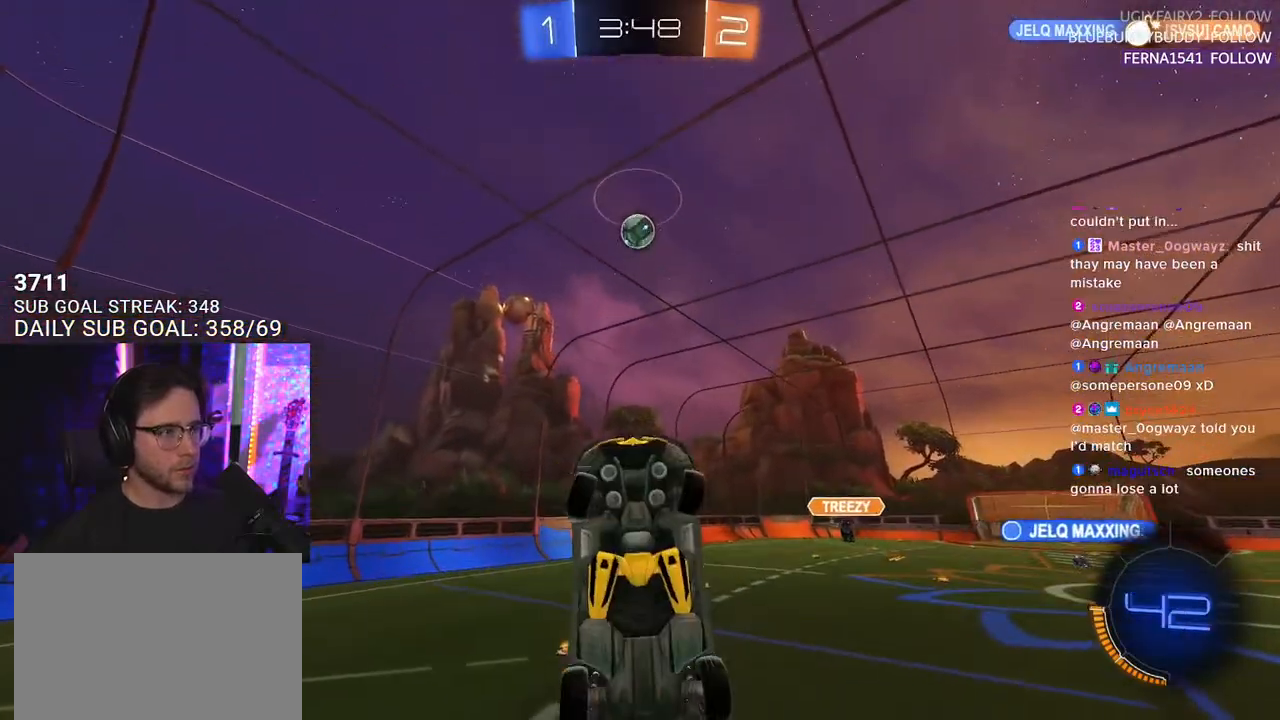
{"buttons": ["R1", "R2", "L3"], "left_stick": "left", "right_stick": "center"}